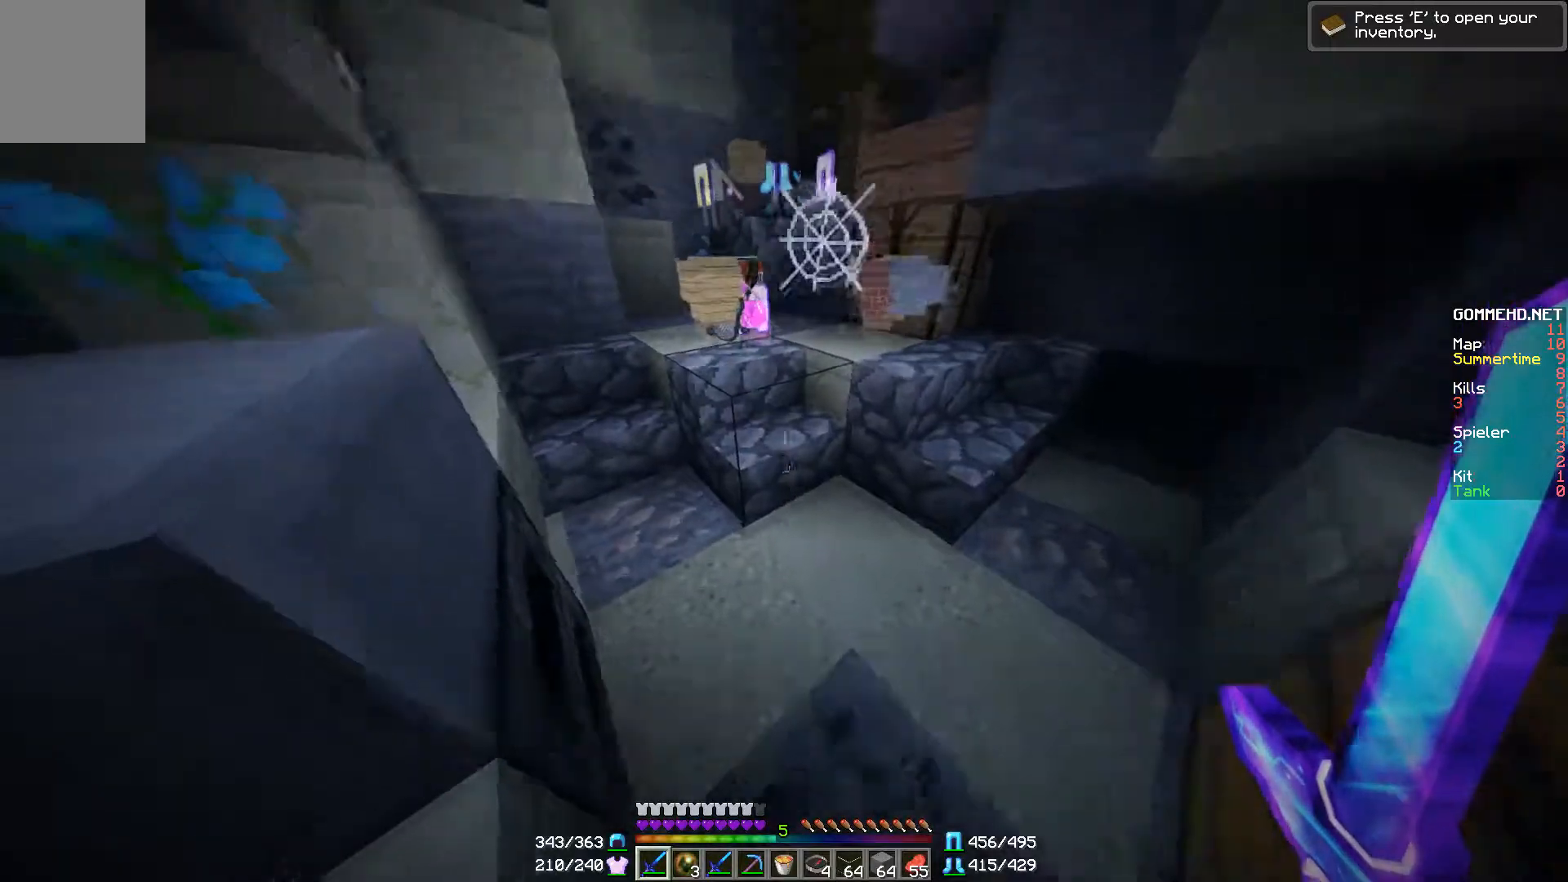
Gameplay with keyboard and mouse; each line is a JSON object with the keys and mouse buttons held at the frame after it. "events" lists presses ("down") and releases ("up") of "a", "d", "s", "w", "mouse_left" and "mouse_right" between this image and that frame as [ms after this image, input, new state], when the widget could be followed in between. "mouse_left", "mouse_right" = the "left", "right" buttons of the "mouse" list. No other keys are recorded. Fast repeated clicks can show as one long hold. Mouse movement is not recorded.
{"keys": ["s"], "mouse": [], "events": [[367, "s", "down"]]}
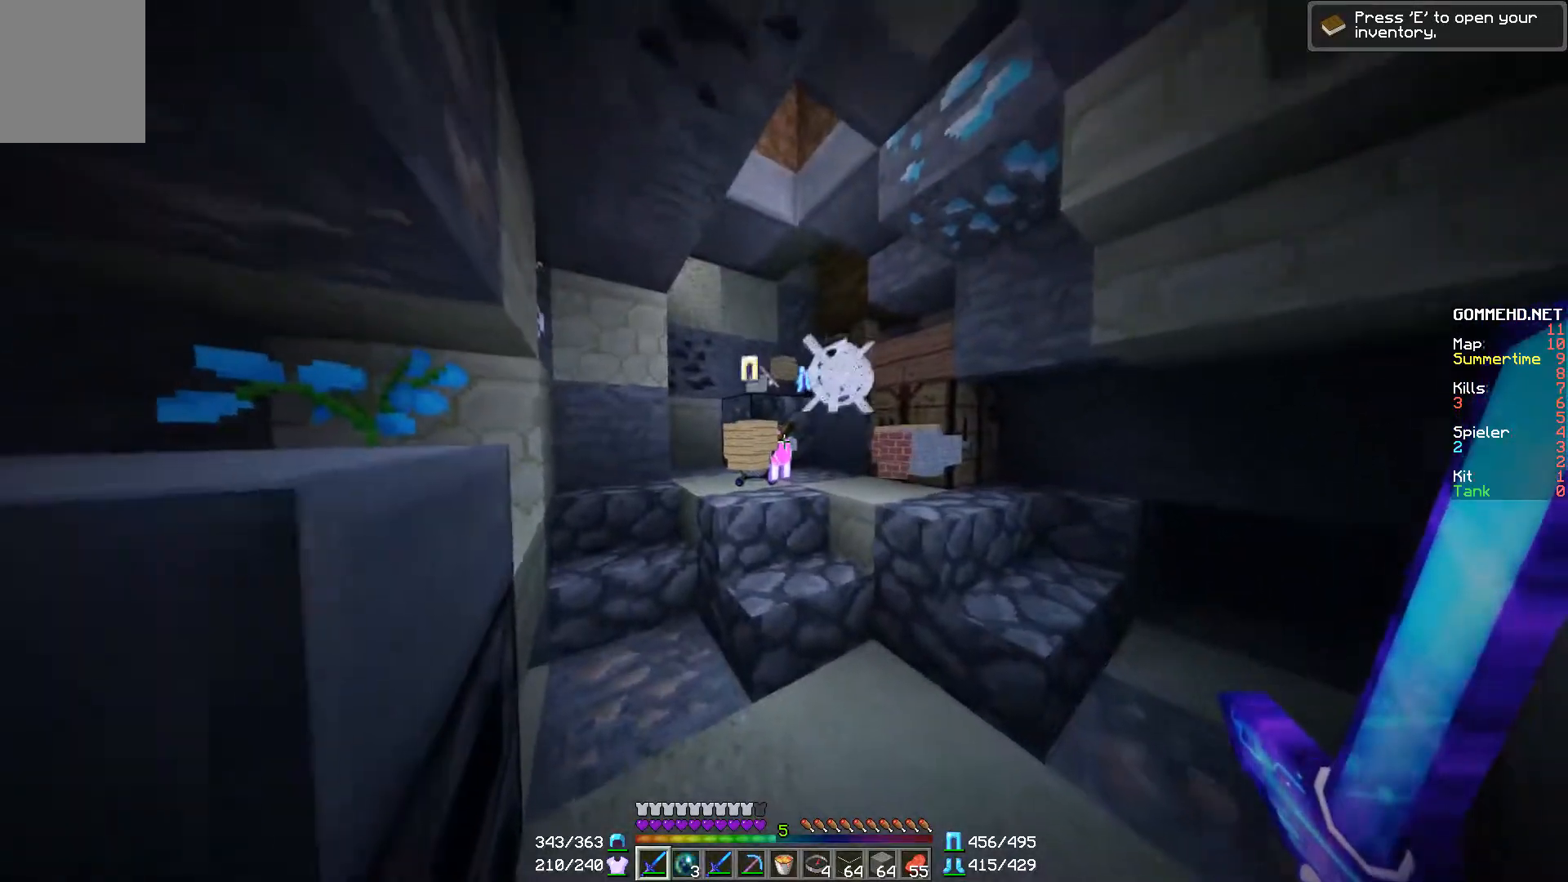
{"keys": ["w"], "mouse": [], "events": [[217, "s", "up"], [418, "a", "down"], [468, "a", "up"], [468, "w", "down"]]}
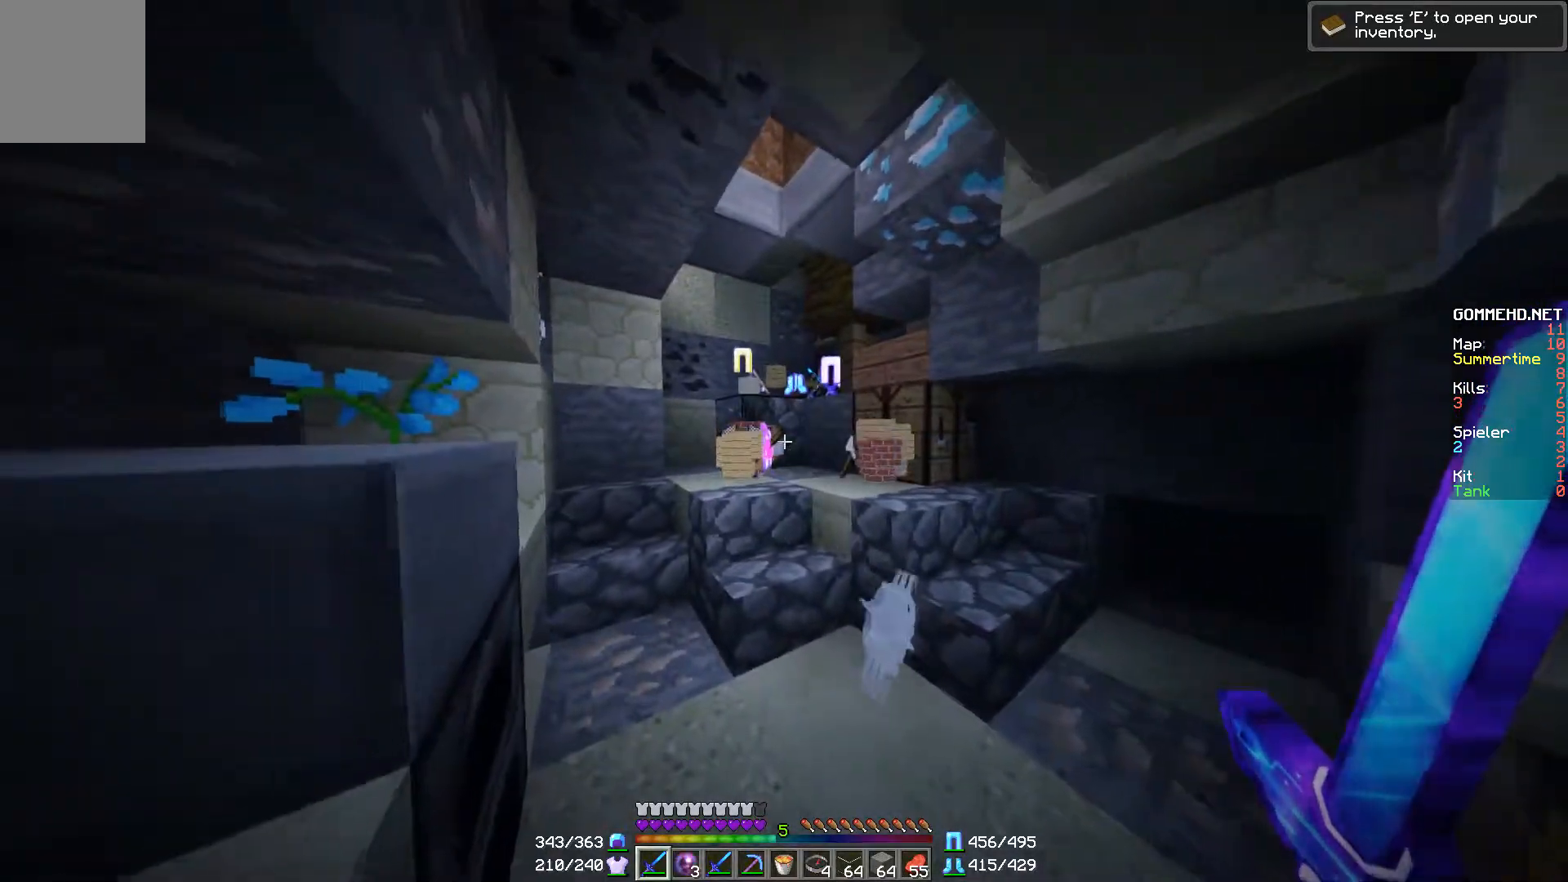
{"keys": [], "mouse": [], "events": [[250, "w", "up"]]}
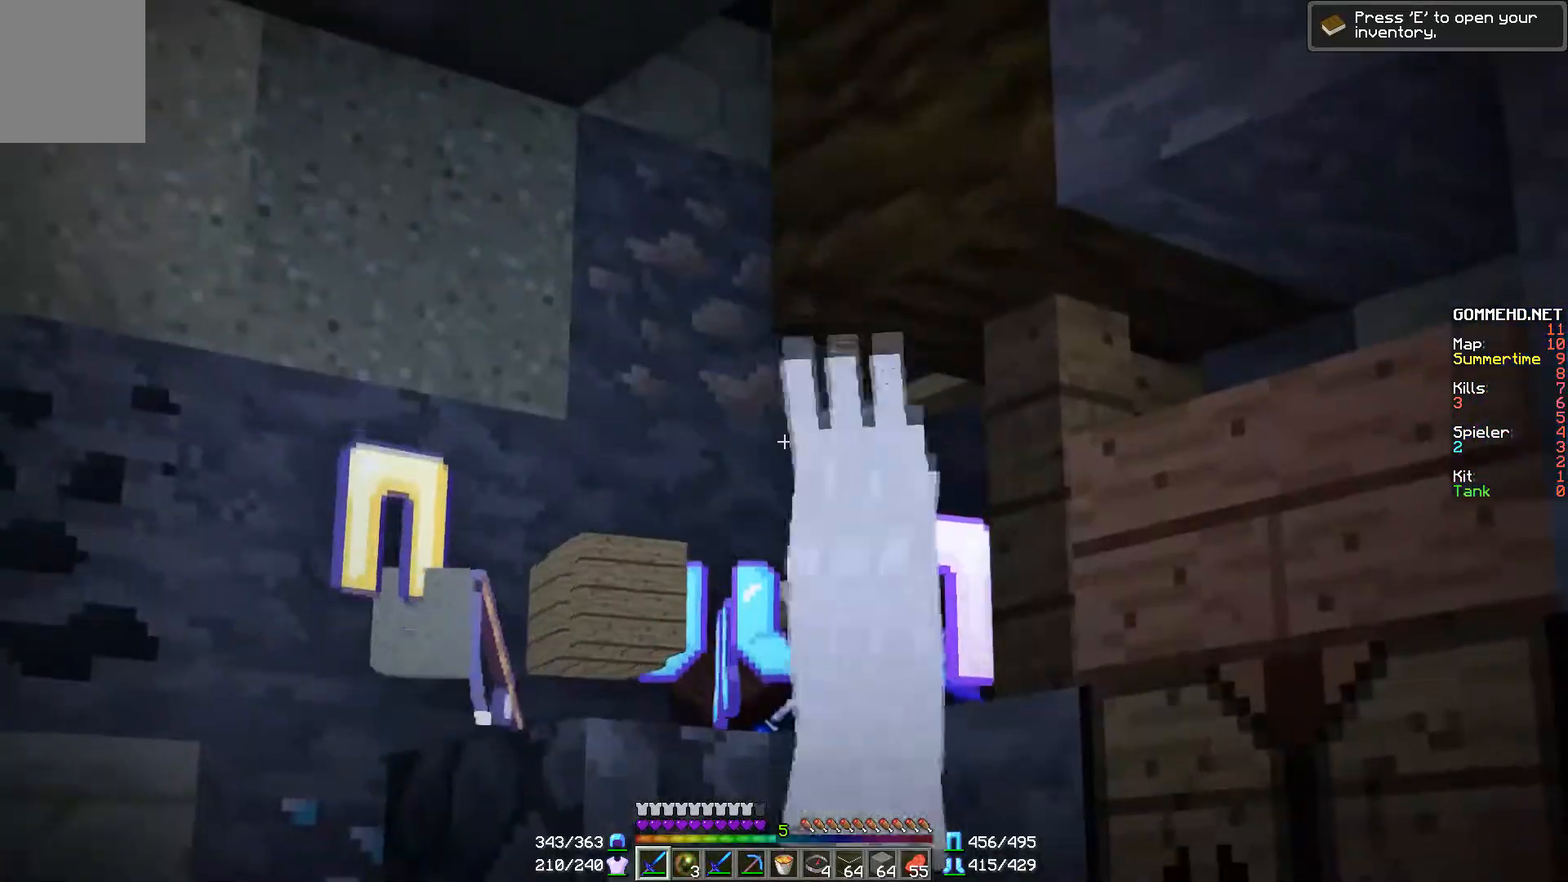
{"keys": [], "mouse": [], "events": [[150, "s", "down"], [500, "s", "up"]]}
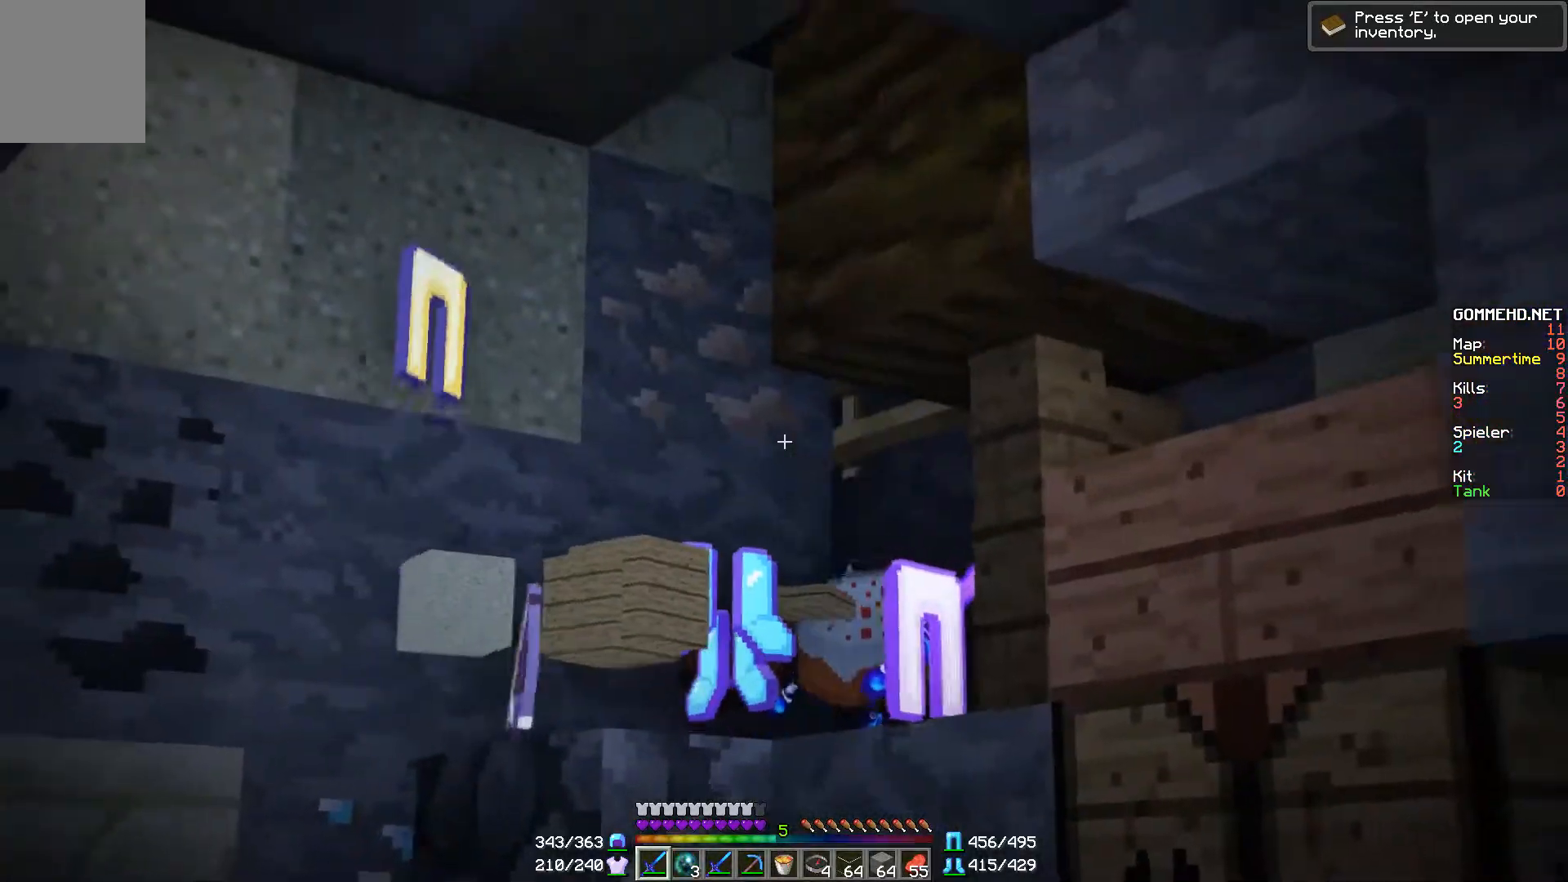
{"keys": [], "mouse": [], "events": []}
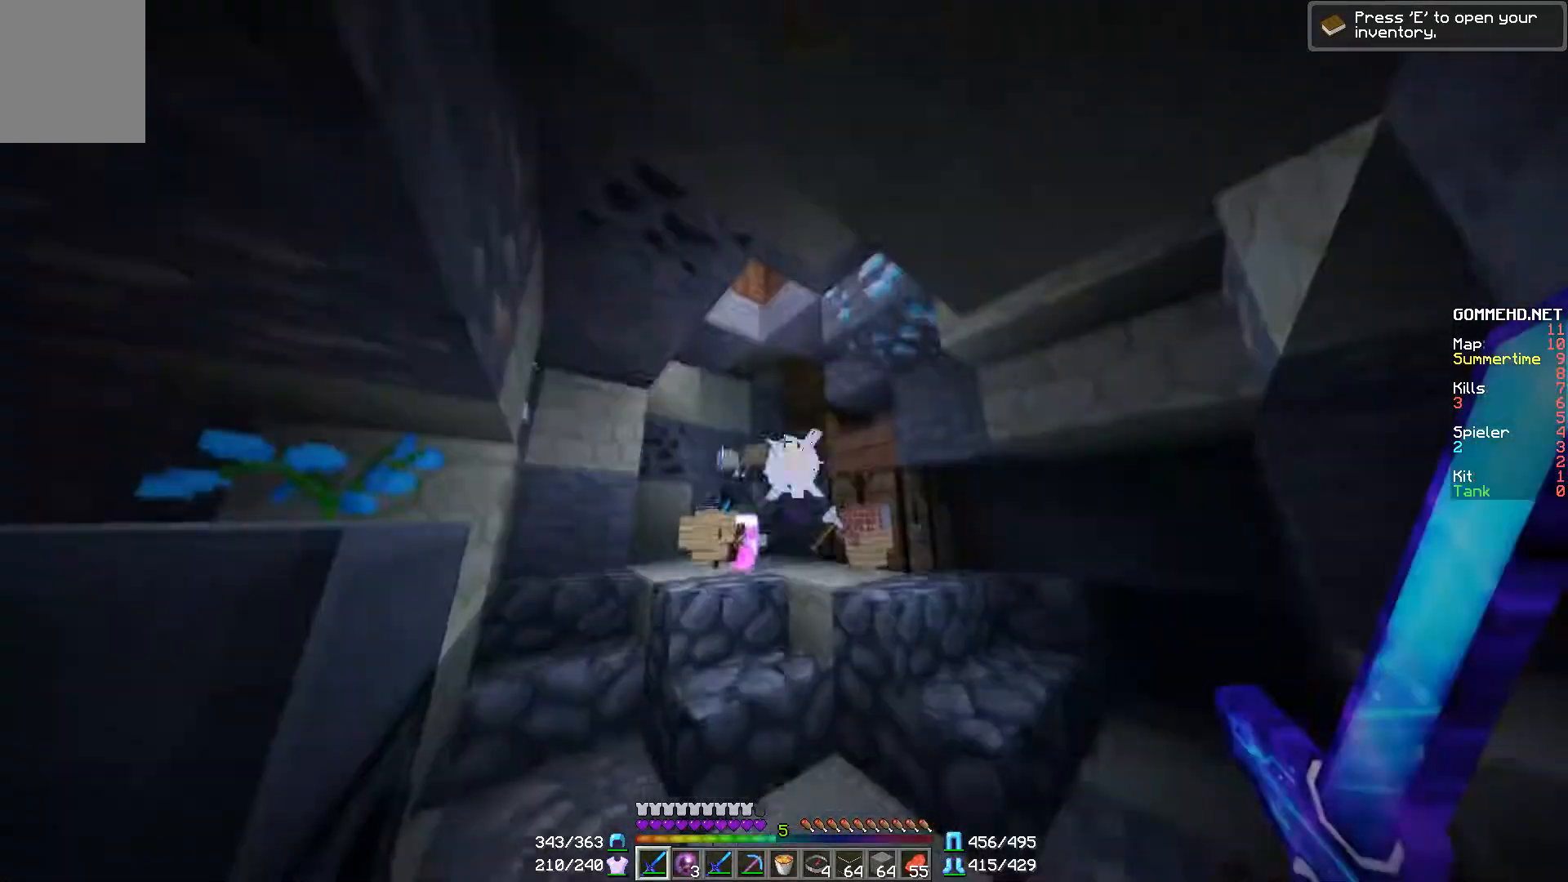
{"keys": ["d"], "mouse": [], "events": [[467, "d", "down"]]}
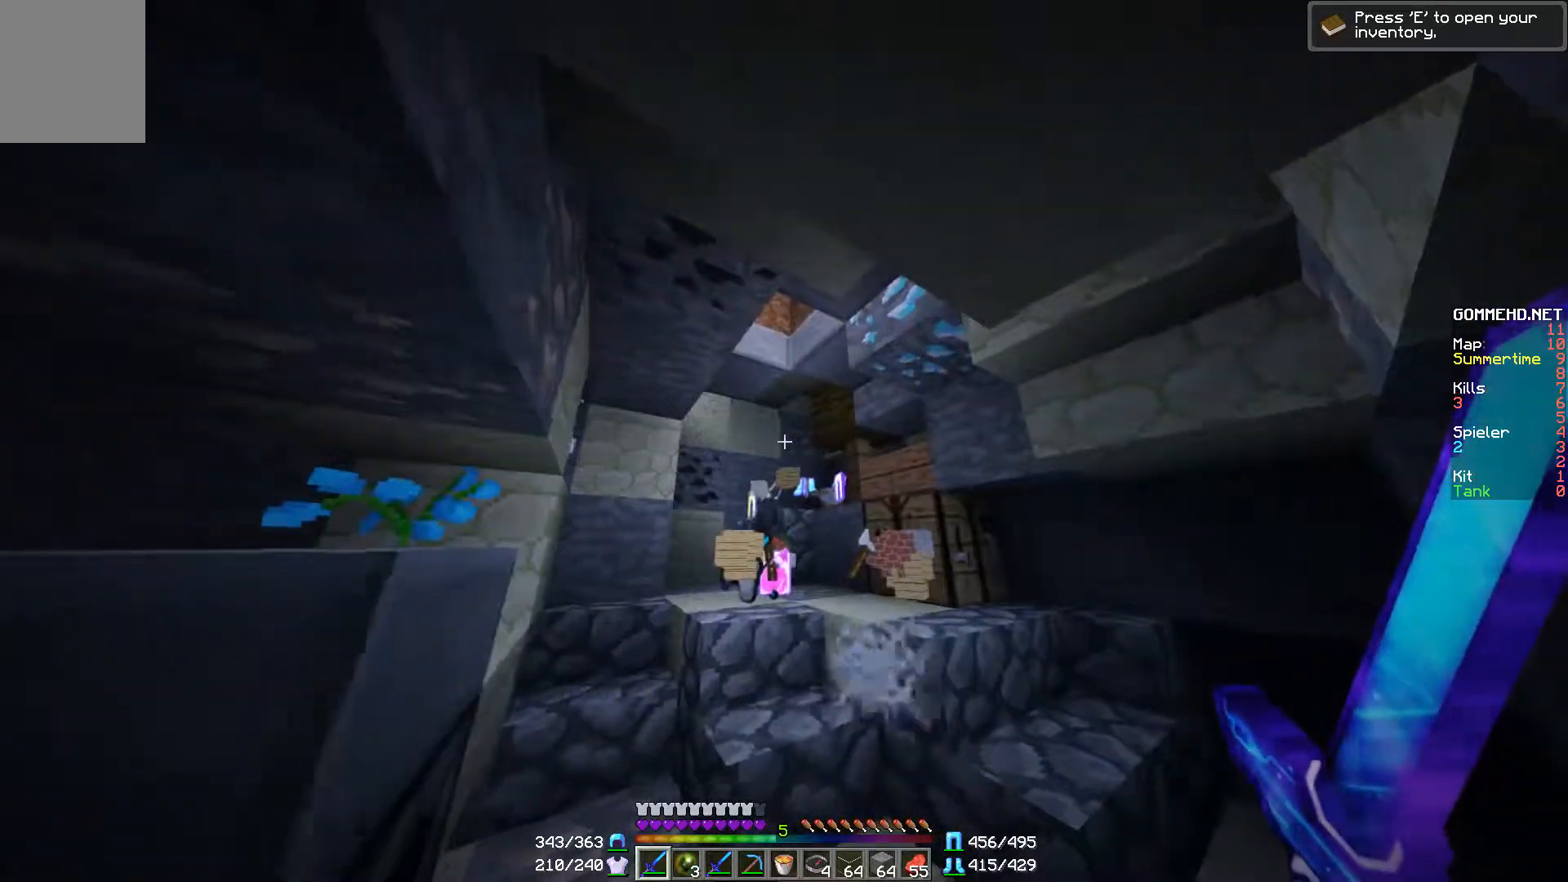
{"keys": ["a"], "mouse": [], "events": [[117, "d", "up"], [400, "a", "down"]]}
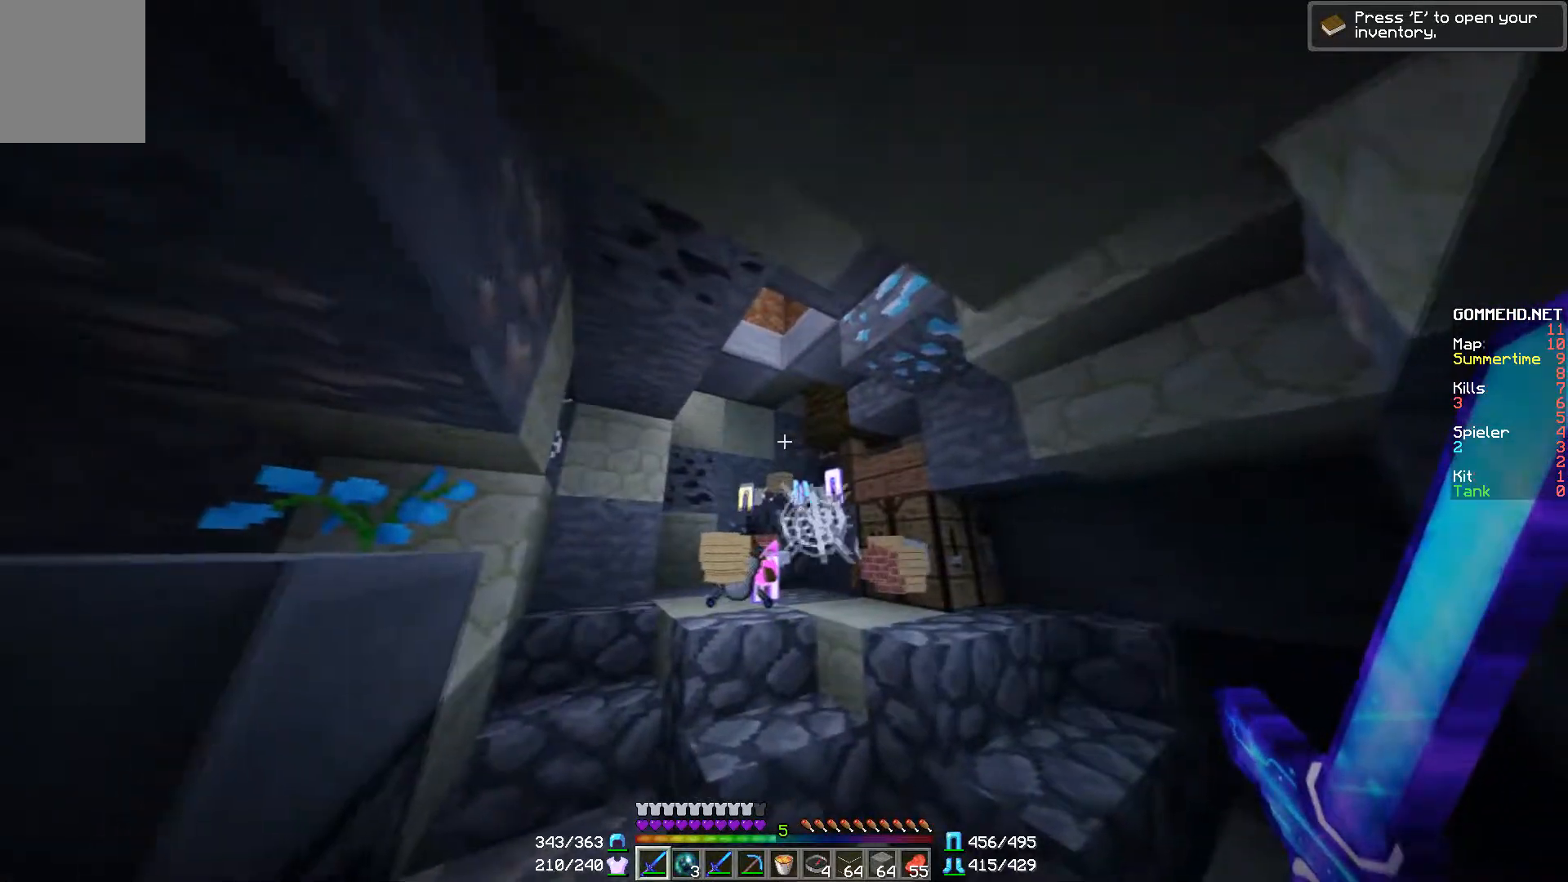
{"keys": [], "mouse": [], "events": [[166, "a", "up"]]}